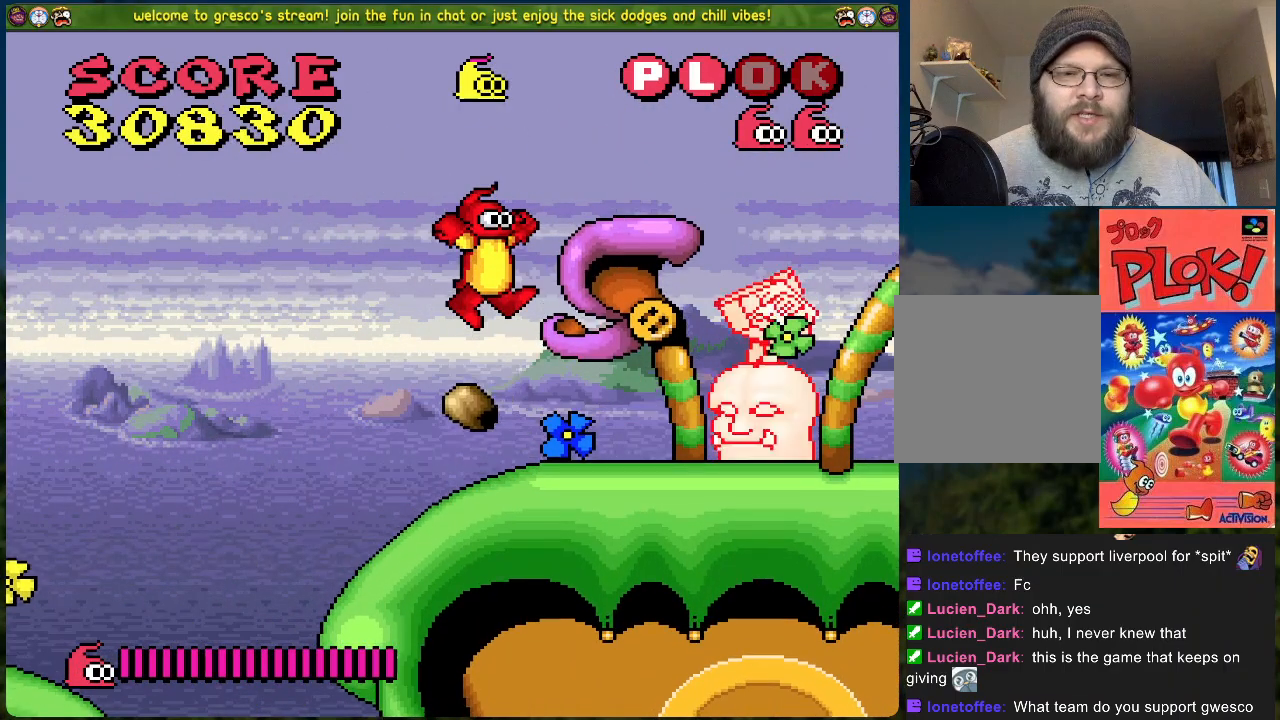
Gameplay with a controller (Xbox layout); each line is a JSON object with the inputs held at the frame after it. "events" lists button and stick changes between this image and that frame as [ms after this image, input, new state], when the widget could be followed in between. Not read: right_stick.
{"buttons": ["X"], "left_stick": "center", "events": [[133, "X", "down"], [217, "X", "up"], [317, "X", "down"]]}
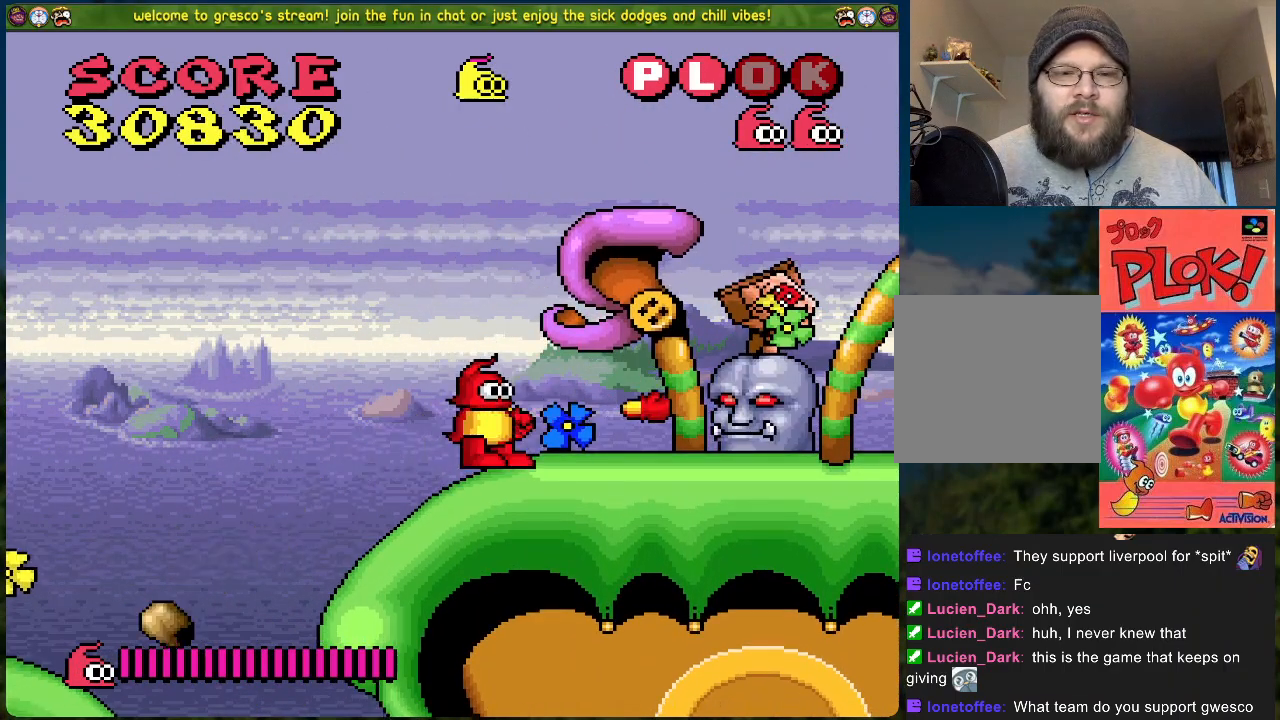
{"buttons": ["DPAD_RIGHT"], "left_stick": "center", "events": [[17, "A", "down"], [17, "X", "up"], [151, "DPAD_RIGHT", "down"], [451, "A", "up"]]}
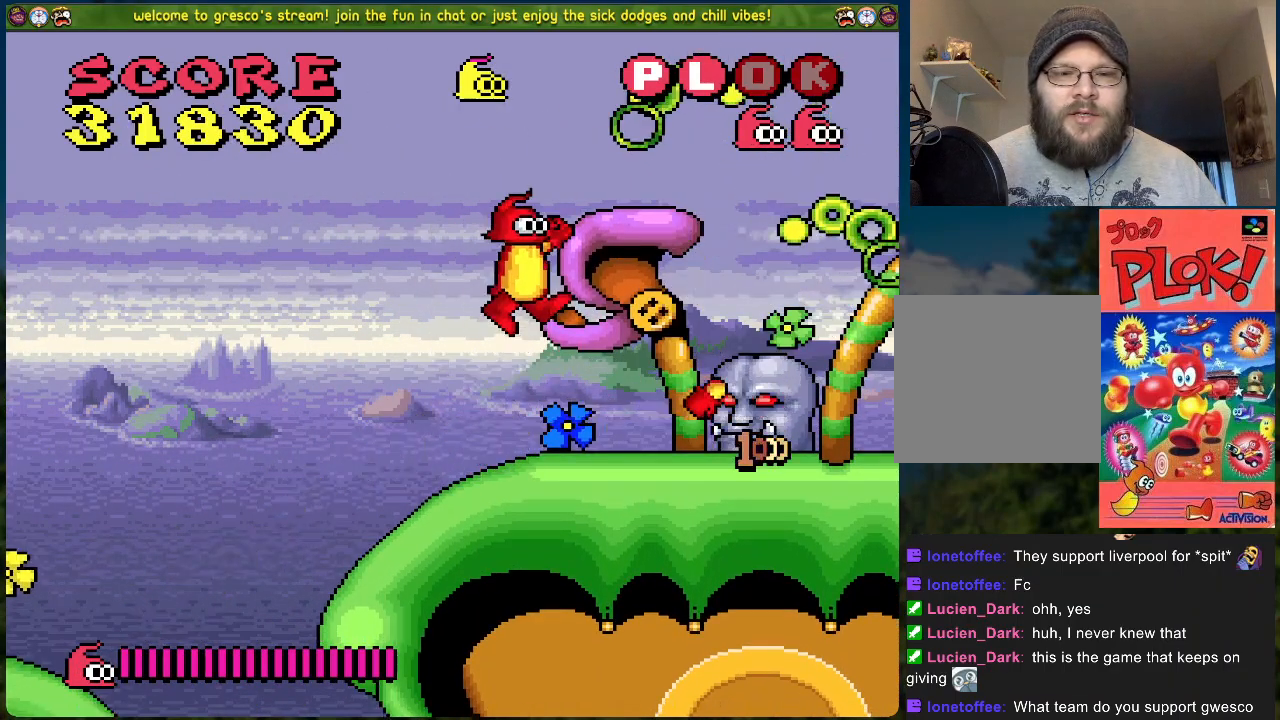
{"buttons": ["A", "DPAD_RIGHT"], "left_stick": "center", "events": [[284, "A", "down"]]}
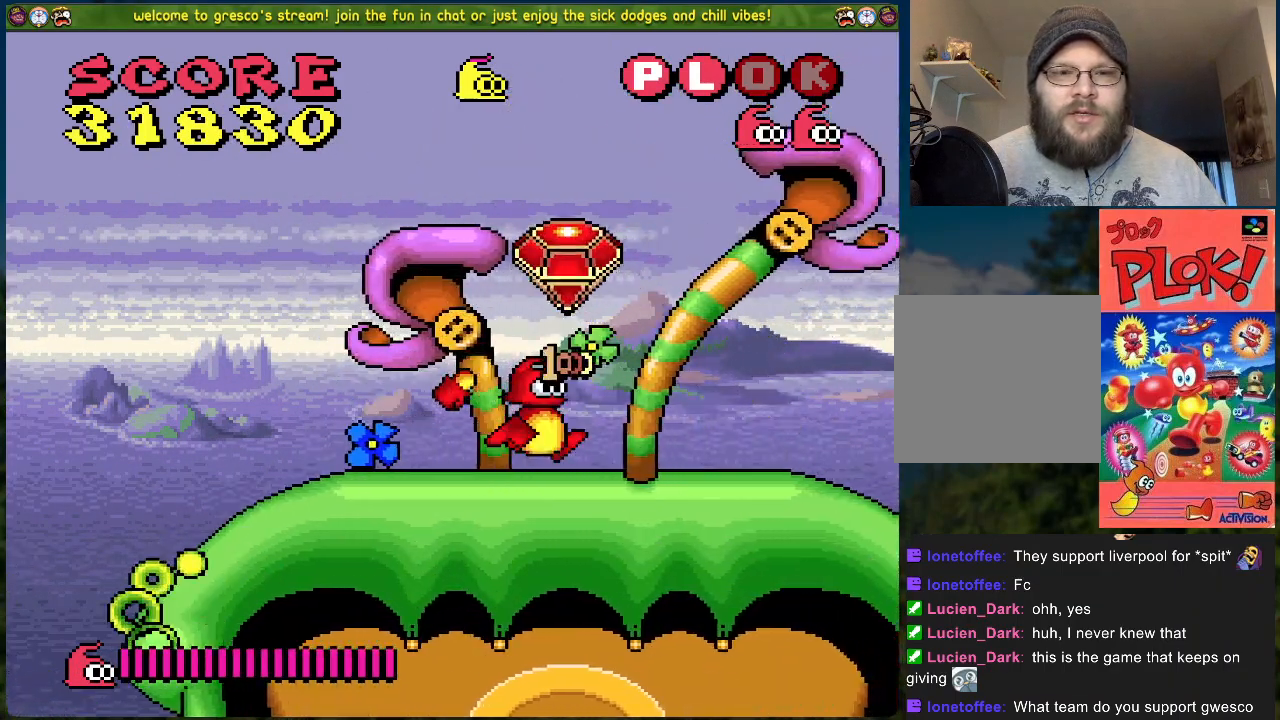
{"buttons": ["DPAD_RIGHT"], "left_stick": "center", "events": [[34, "DPAD_RIGHT", "up"], [67, "DPAD_LEFT", "down"], [184, "A", "up"], [184, "DPAD_LEFT", "up"], [284, "DPAD_RIGHT", "down"]]}
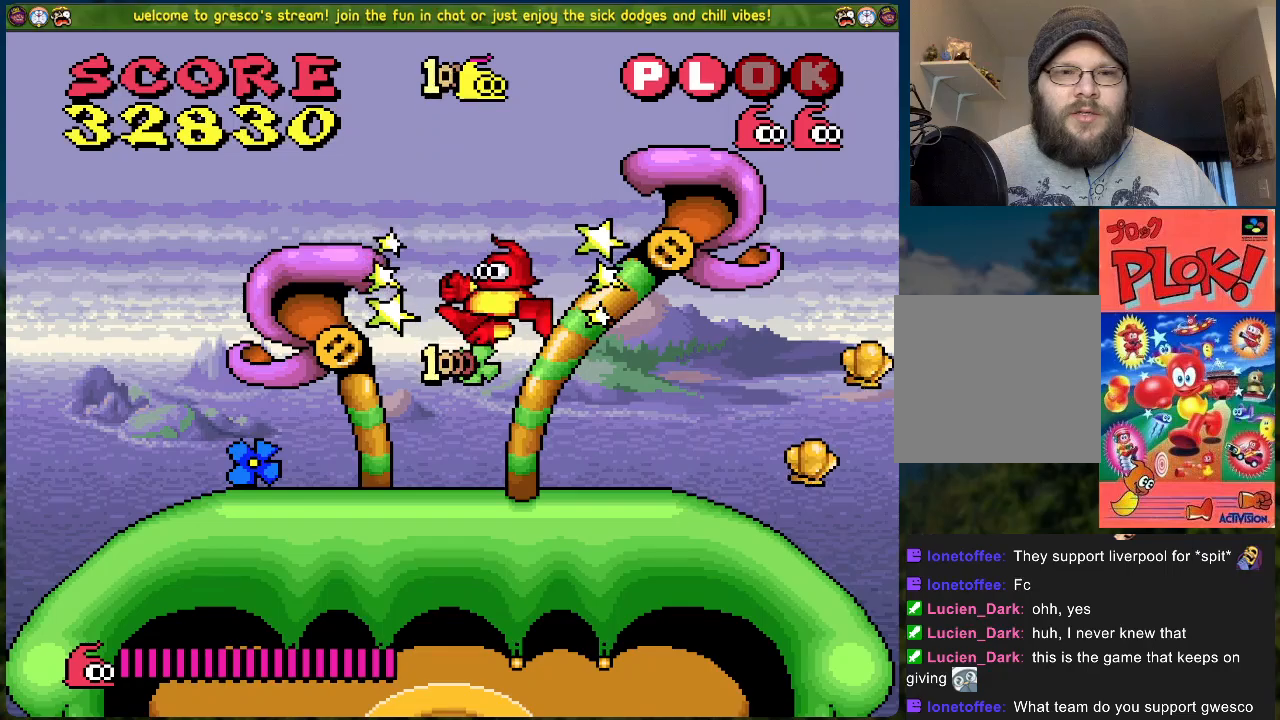
{"buttons": ["DPAD_RIGHT"], "left_stick": "center", "events": []}
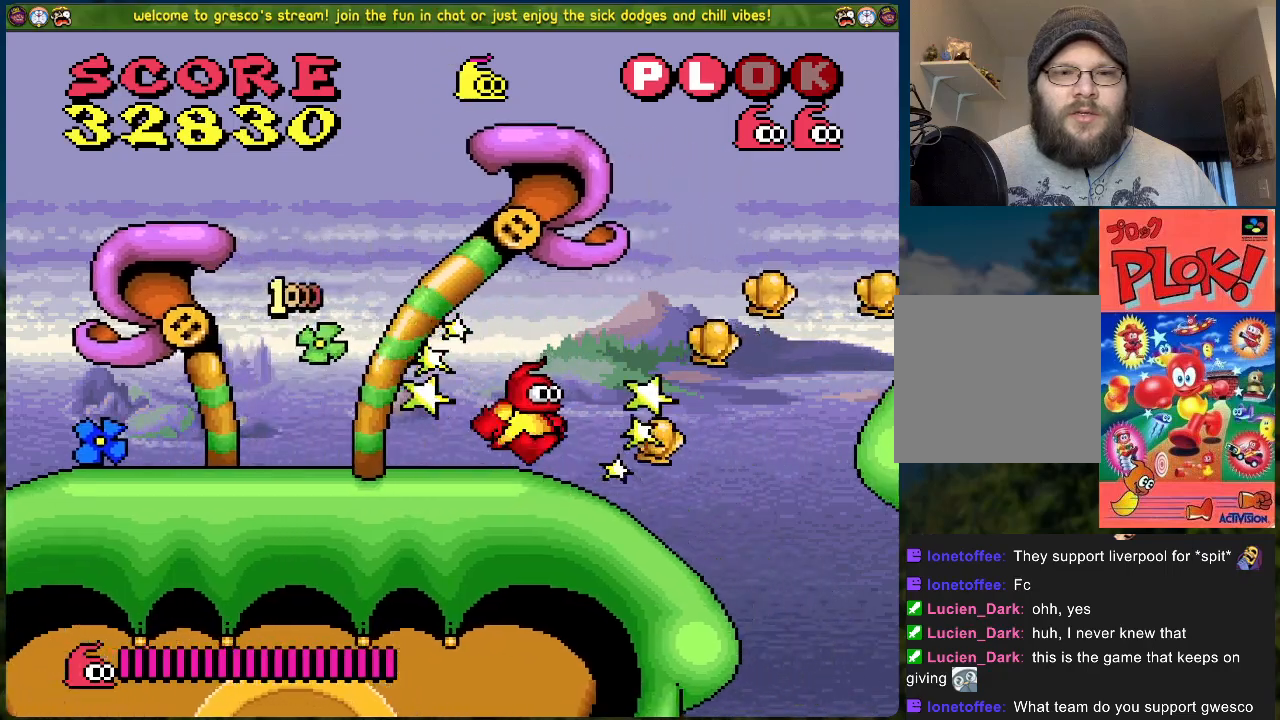
{"buttons": ["DPAD_RIGHT"], "left_stick": "center", "events": [[33, "B", "down"], [217, "B", "up"]]}
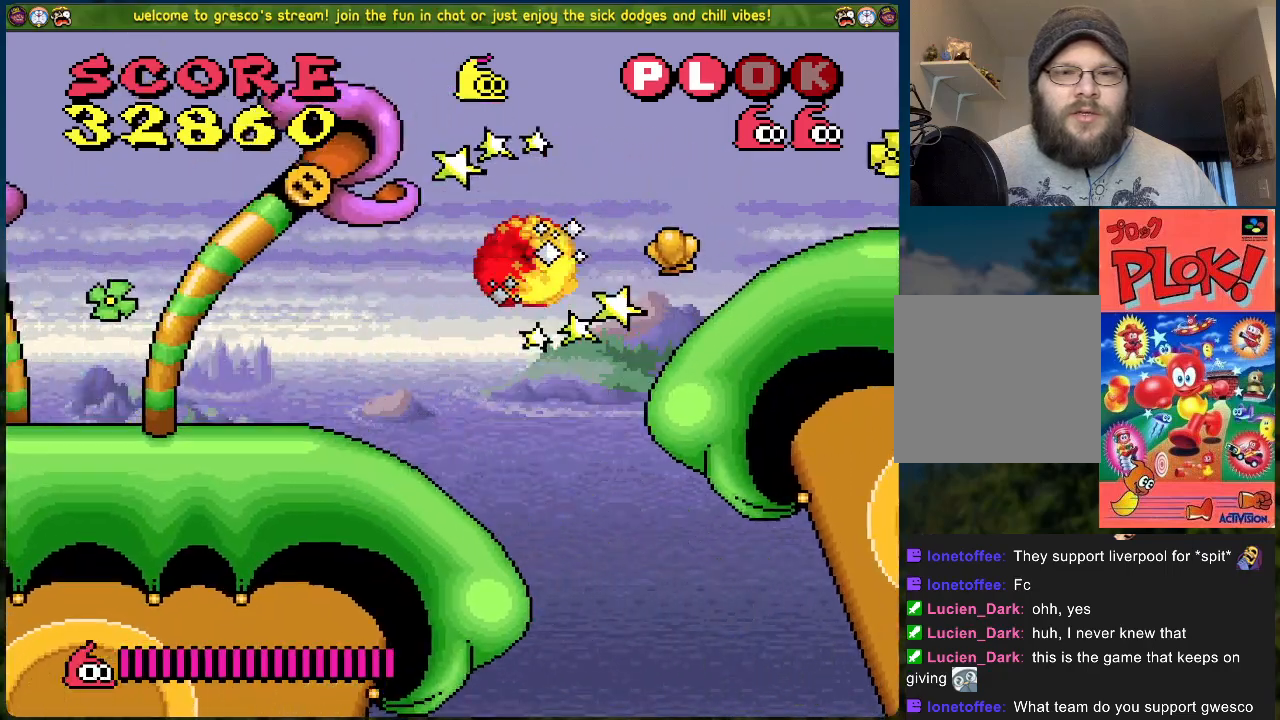
{"buttons": ["DPAD_RIGHT"], "left_stick": "center", "events": [[134, "DPAD_RIGHT", "up"], [201, "DPAD_LEFT", "down"], [352, "DPAD_LEFT", "up"], [418, "DPAD_RIGHT", "down"]]}
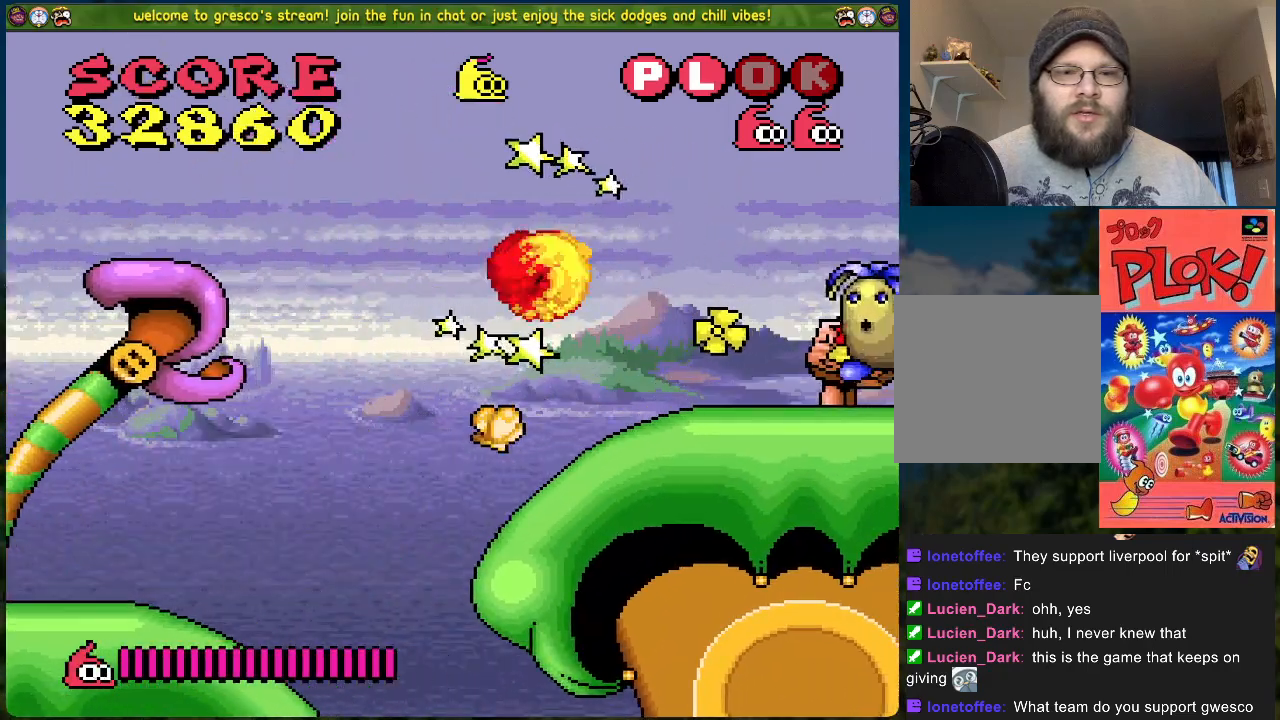
{"buttons": ["A"], "left_stick": "center", "events": [[251, "A", "down"], [301, "DPAD_RIGHT", "up"]]}
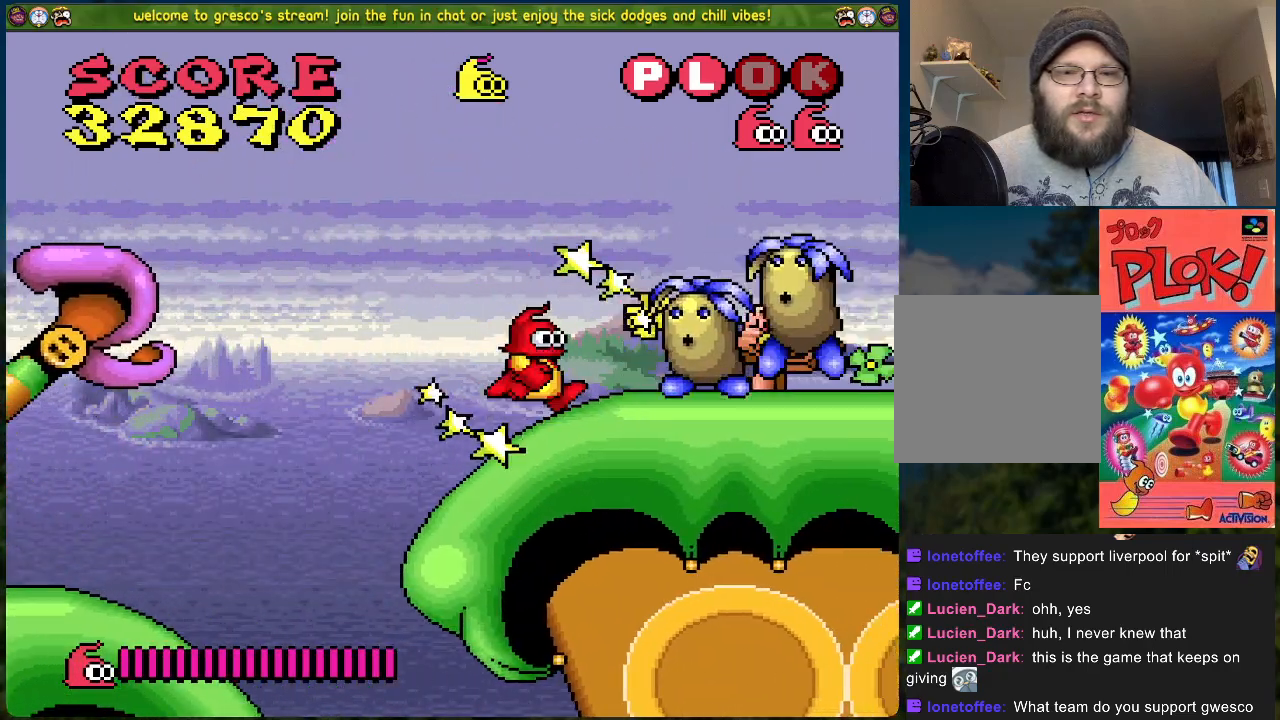
{"buttons": ["X", "DPAD_RIGHT"], "left_stick": "center", "events": [[100, "A", "up"], [133, "DPAD_LEFT", "down"], [217, "X", "down"], [234, "X", "up"], [434, "DPAD_LEFT", "up"], [434, "DPAD_RIGHT", "down"], [434, "X", "down"]]}
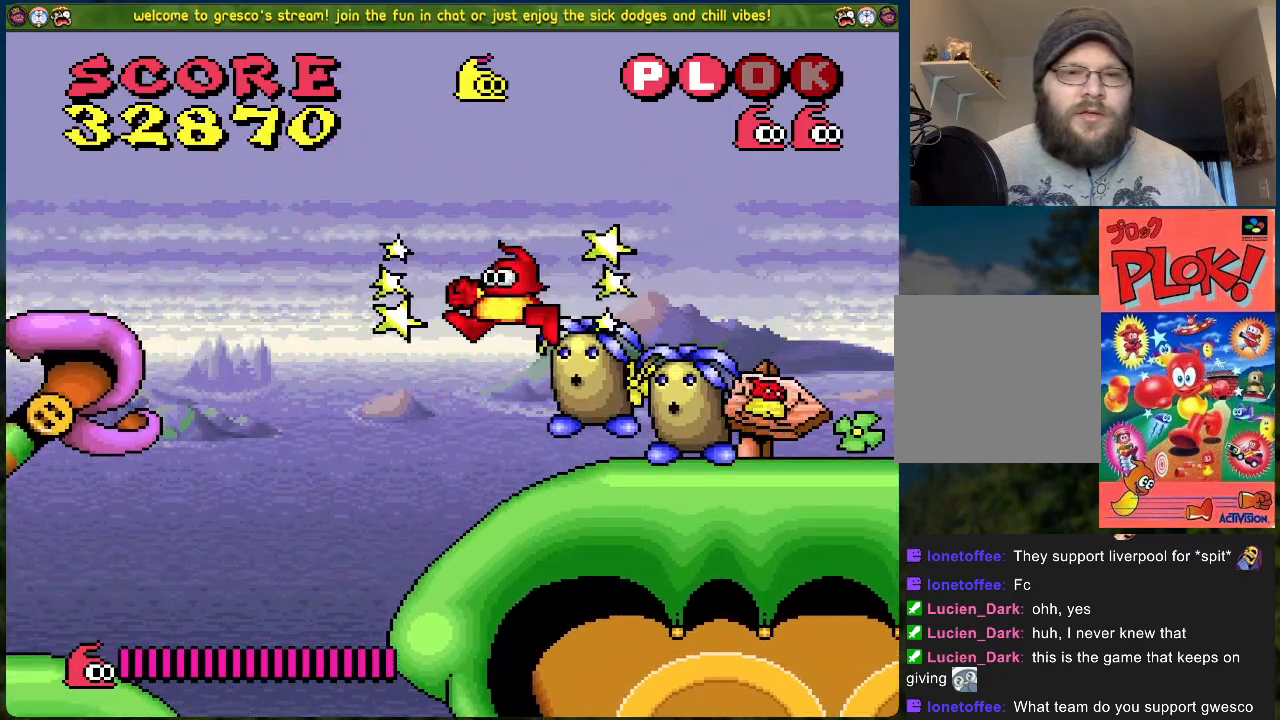
{"buttons": ["X"], "left_stick": "center", "events": [[17, "X", "up"], [50, "DPAD_RIGHT", "up"], [67, "X", "down"], [151, "X", "up"], [201, "X", "down"], [268, "X", "up"], [334, "X", "down"], [418, "X", "up"], [468, "X", "down"]]}
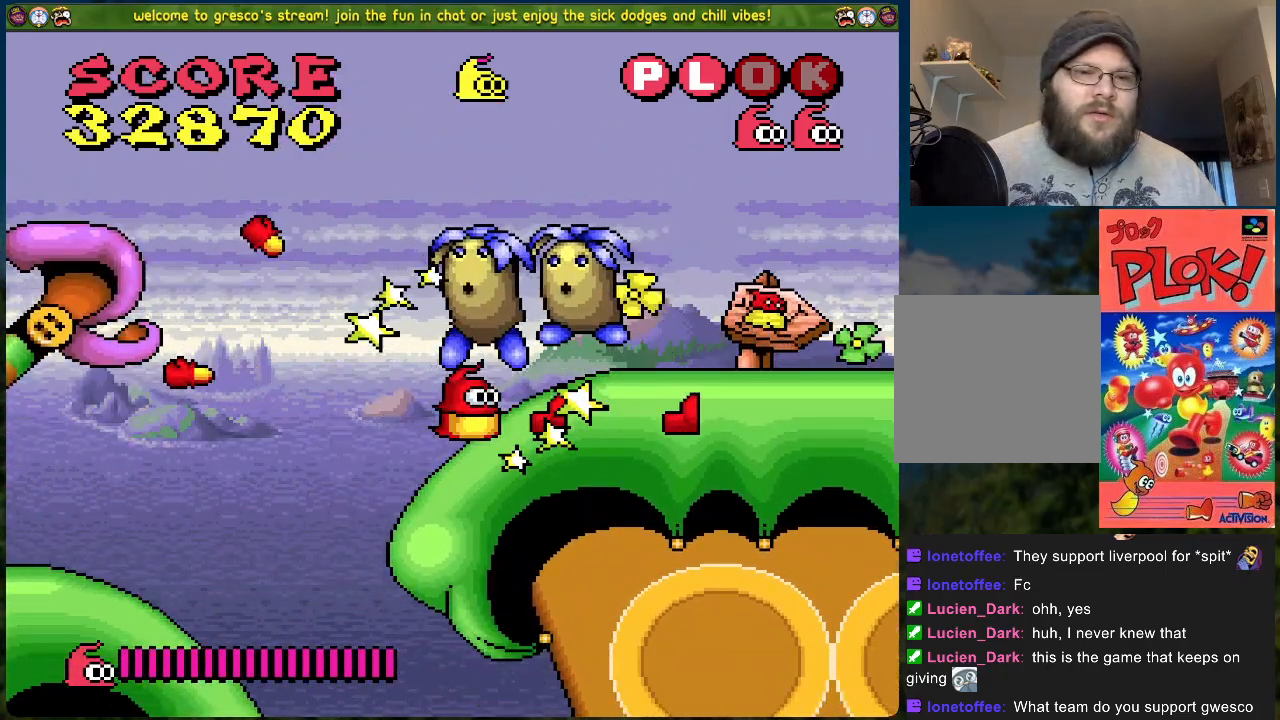
{"buttons": ["DPAD_RIGHT"], "left_stick": "center", "events": [[33, "DPAD_RIGHT", "down"], [67, "X", "up"], [234, "A", "down"], [250, "X", "down"], [267, "X", "up"], [451, "A", "up"]]}
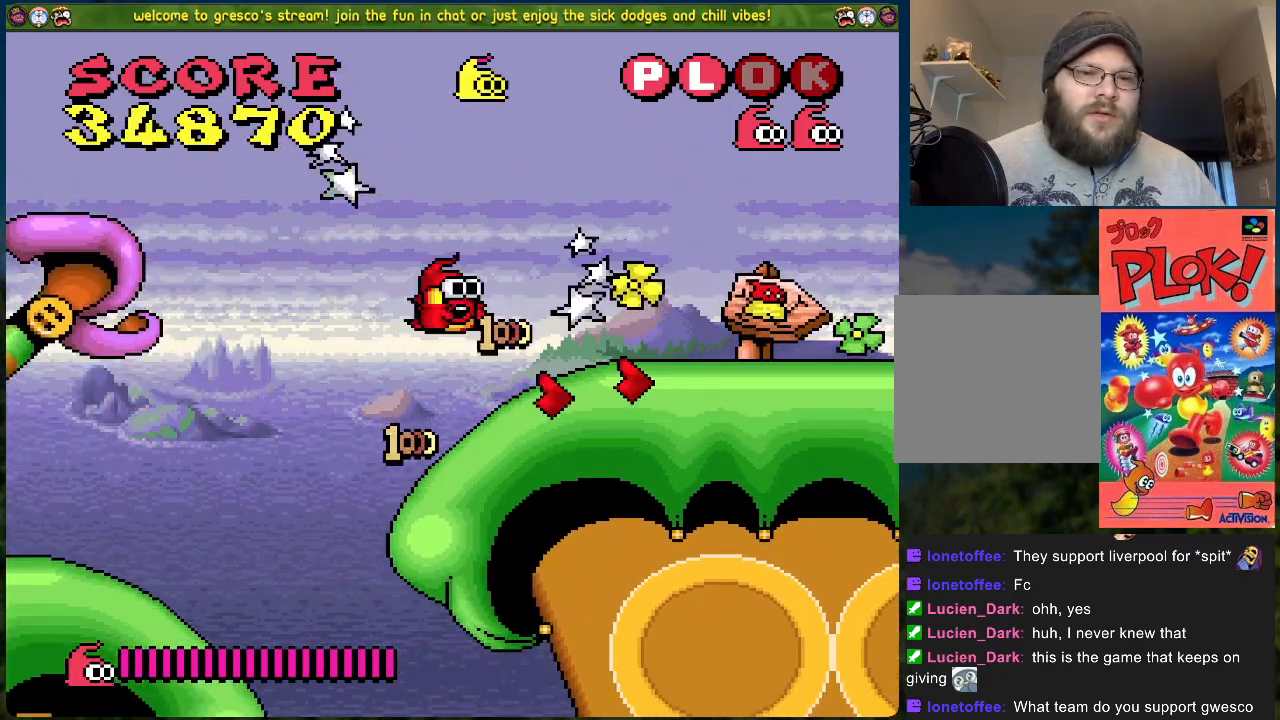
{"buttons": [], "left_stick": "center", "events": [[385, "DPAD_RIGHT", "up"]]}
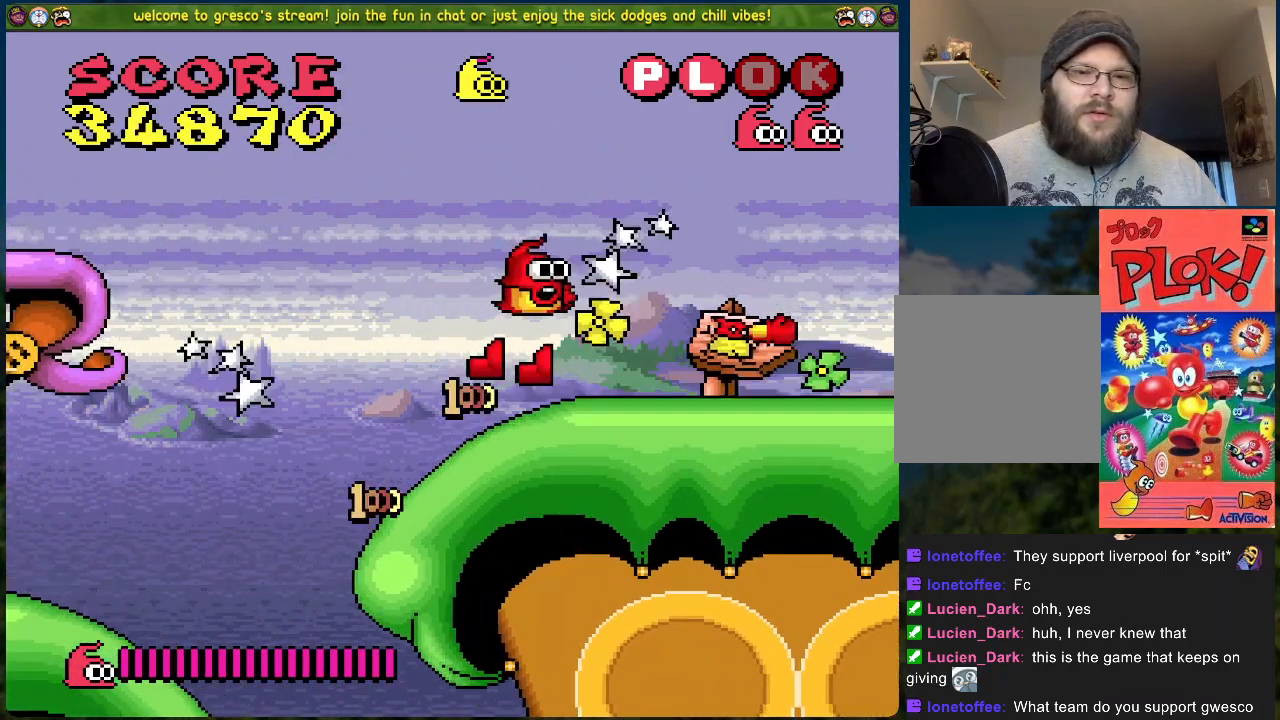
{"buttons": ["DPAD_RIGHT"], "left_stick": "center", "events": [[167, "DPAD_RIGHT", "down"]]}
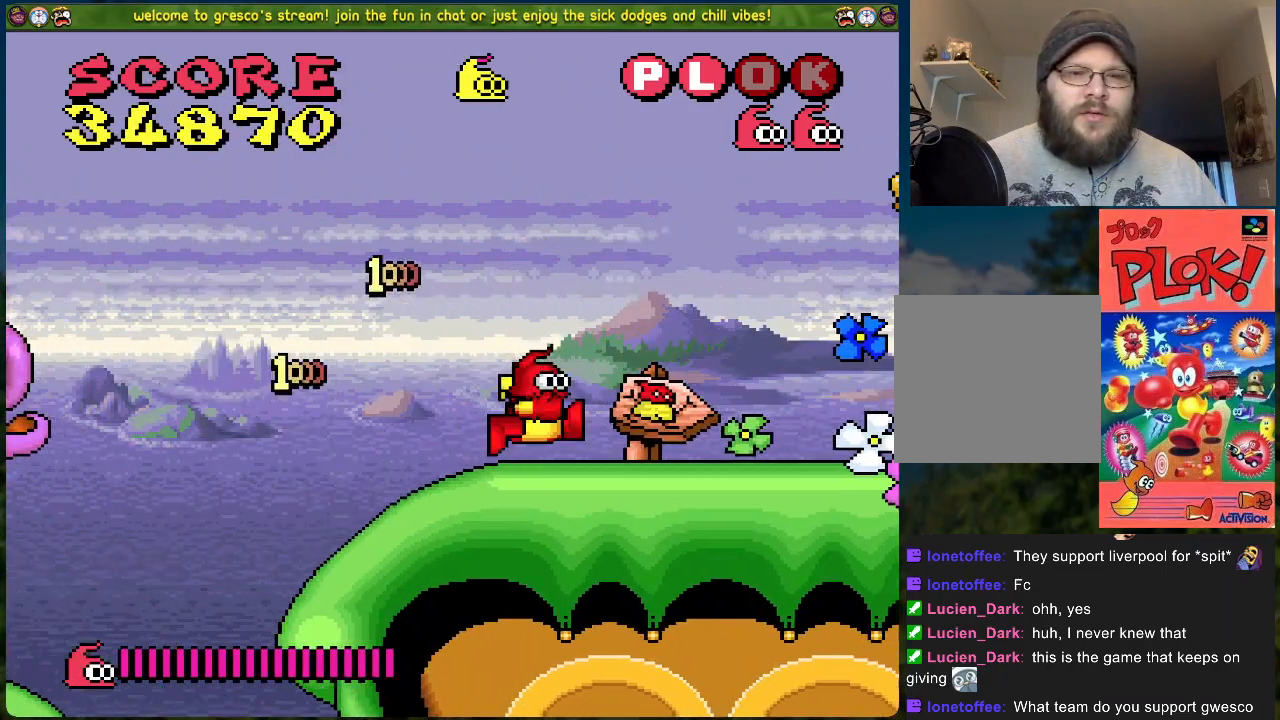
{"buttons": ["A", "DPAD_RIGHT"], "left_stick": "center", "events": [[485, "A", "down"]]}
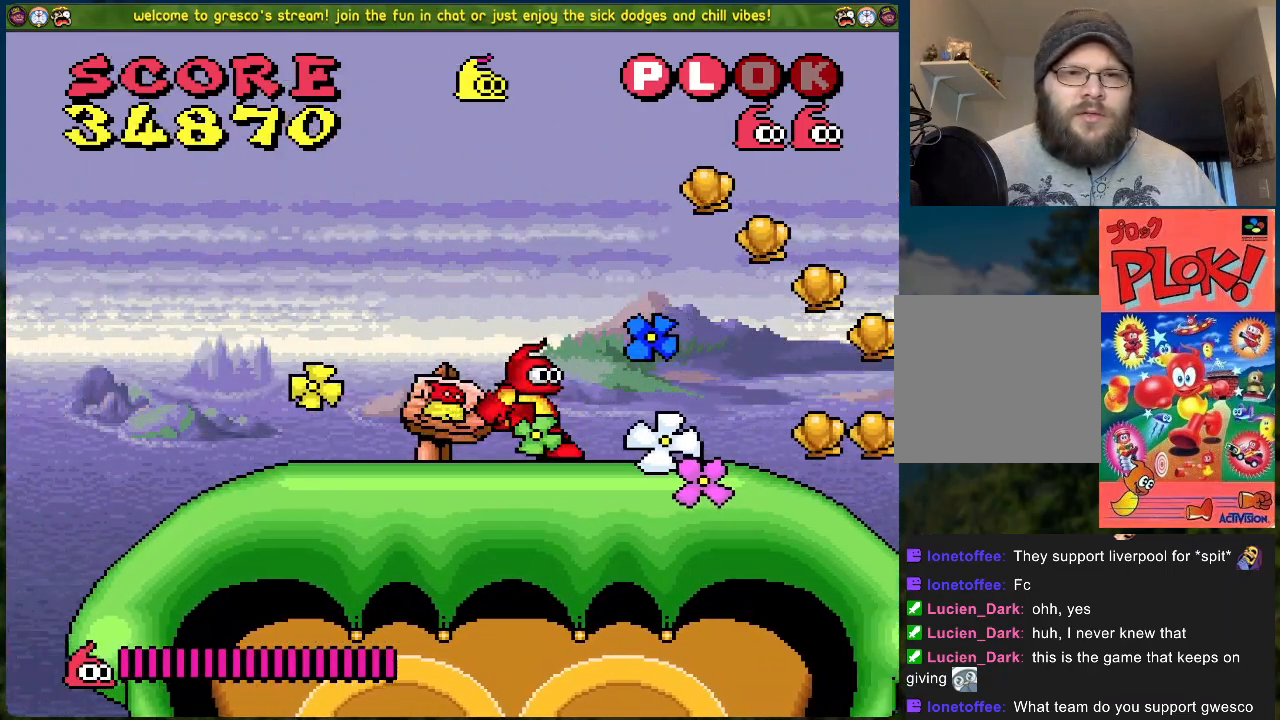
{"buttons": [], "left_stick": "center", "events": [[150, "A", "up"], [501, "DPAD_RIGHT", "up"]]}
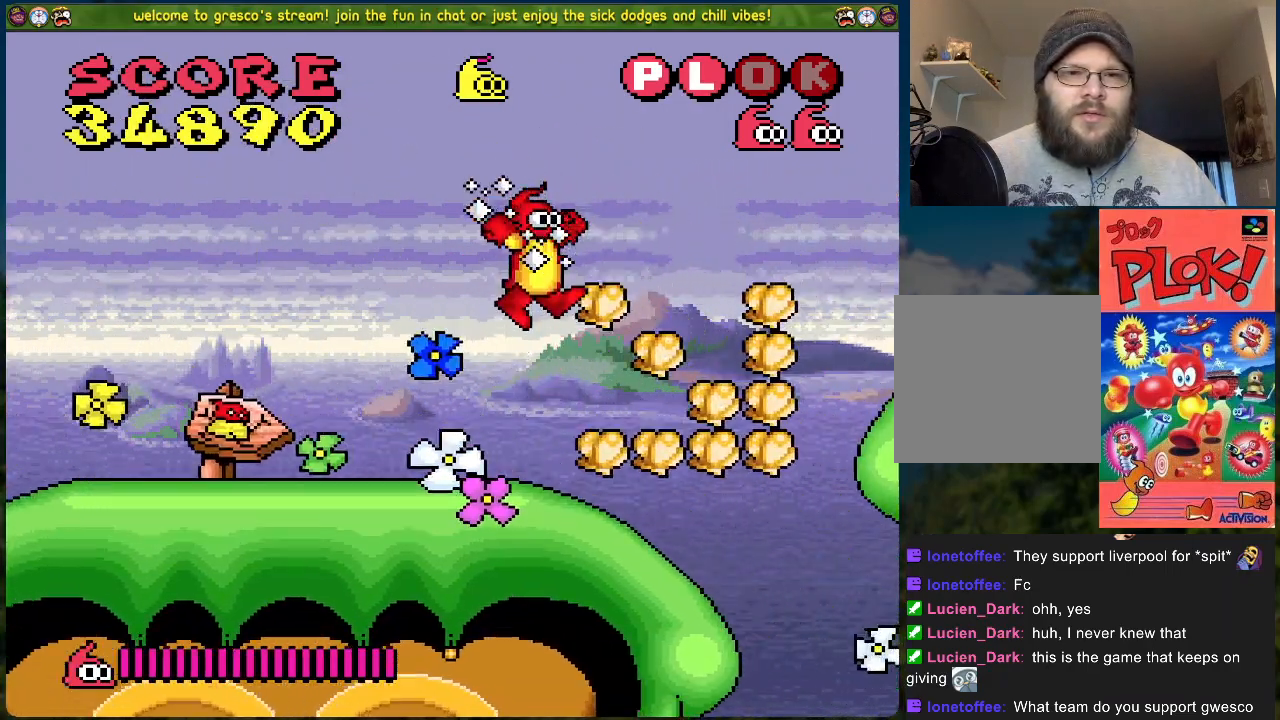
{"buttons": [], "left_stick": "center", "events": []}
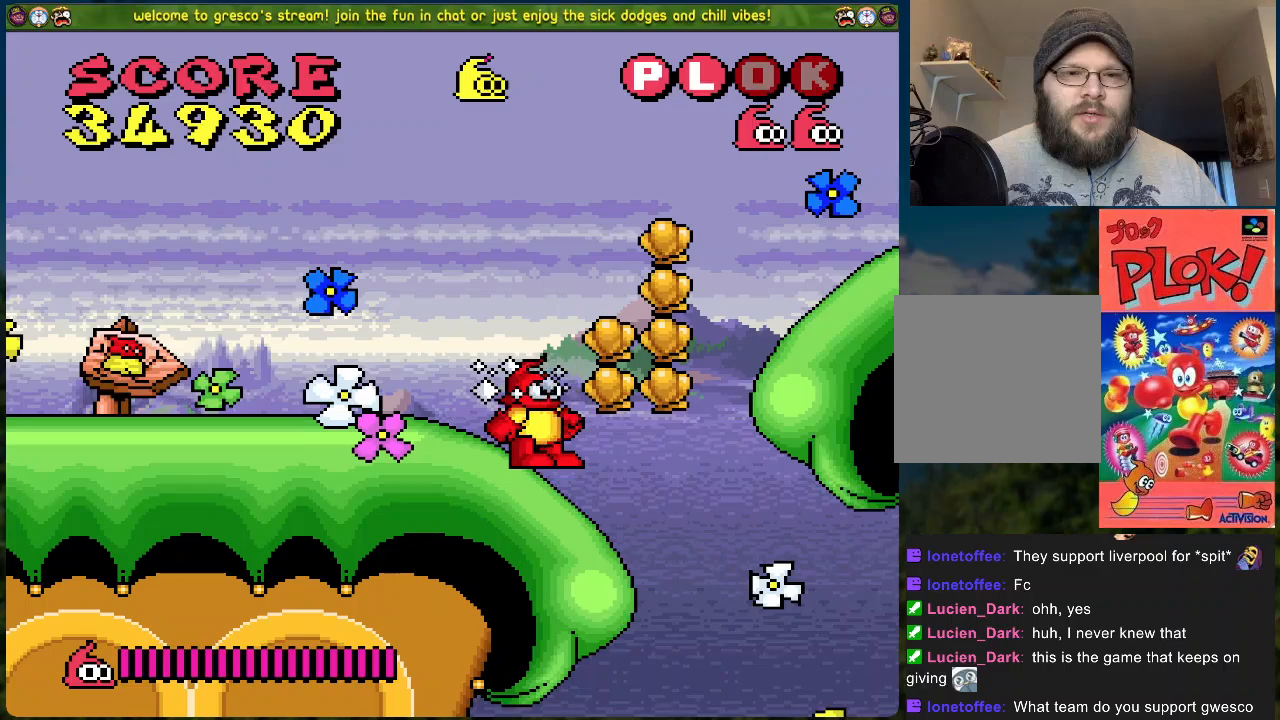
{"buttons": [], "left_stick": "center", "events": [[184, "DPAD_RIGHT", "down"], [285, "DPAD_RIGHT", "up"]]}
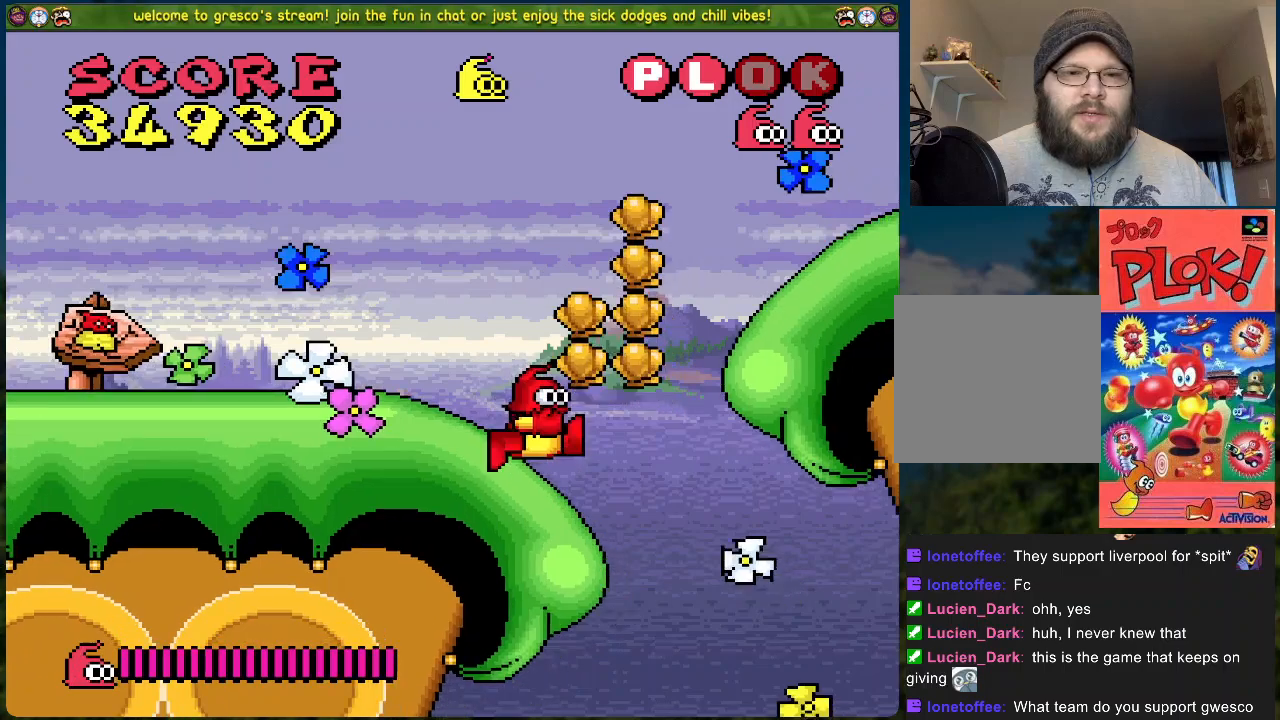
{"buttons": [], "left_stick": "center", "events": []}
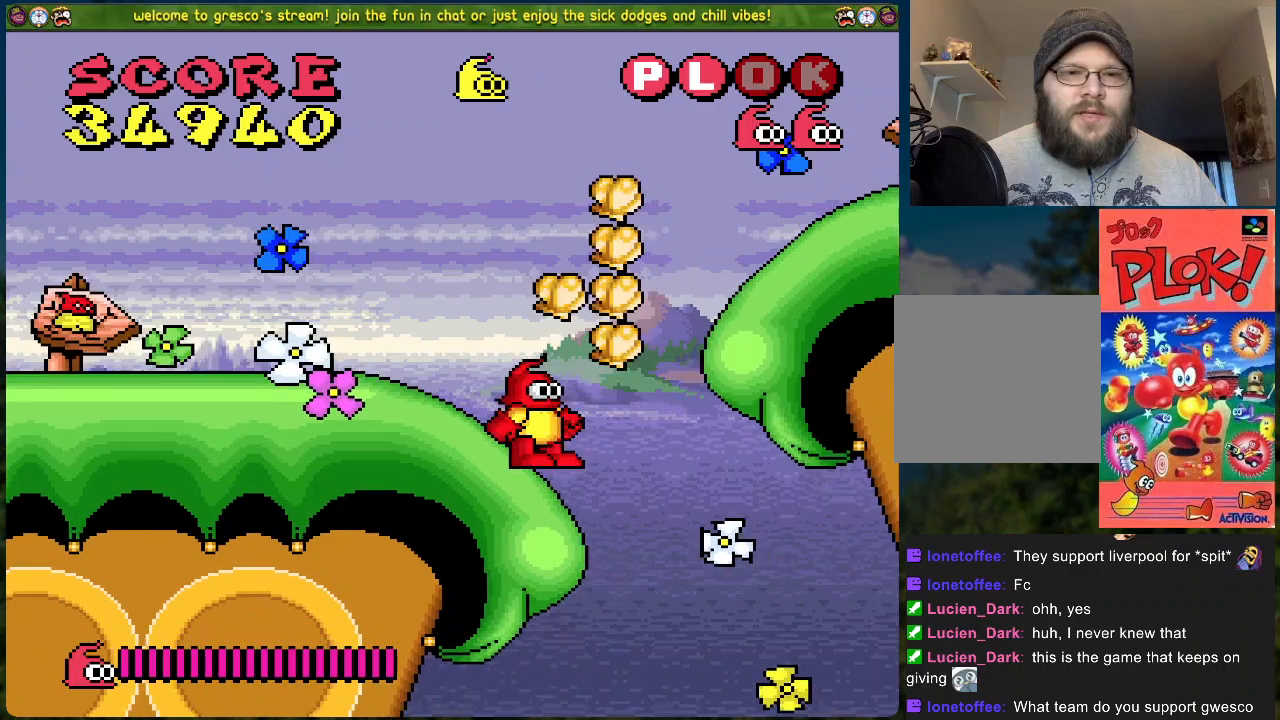
{"buttons": ["A", "DPAD_RIGHT"], "left_stick": "center", "events": [[83, "DPAD_RIGHT", "down"], [117, "A", "down"]]}
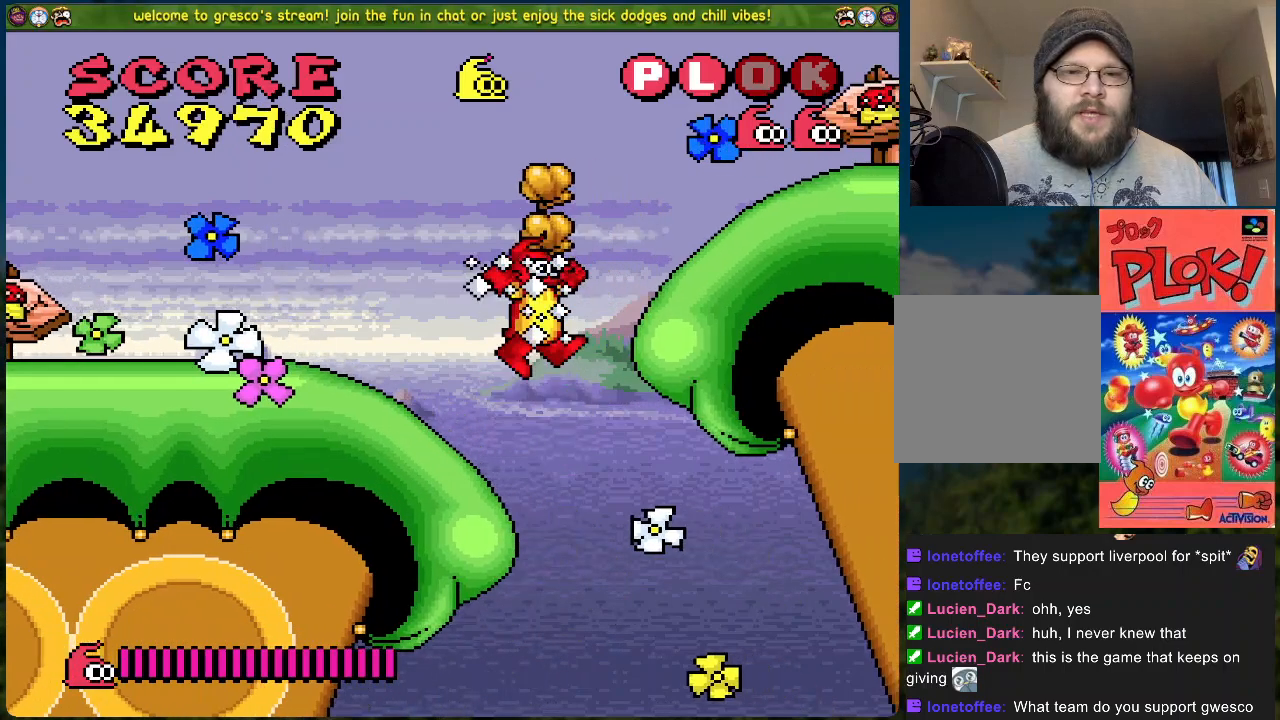
{"buttons": [], "left_stick": "center", "events": [[134, "A", "up"], [217, "A", "down"], [234, "DPAD_RIGHT", "up"], [318, "A", "up"], [401, "X", "down"], [468, "X", "up"]]}
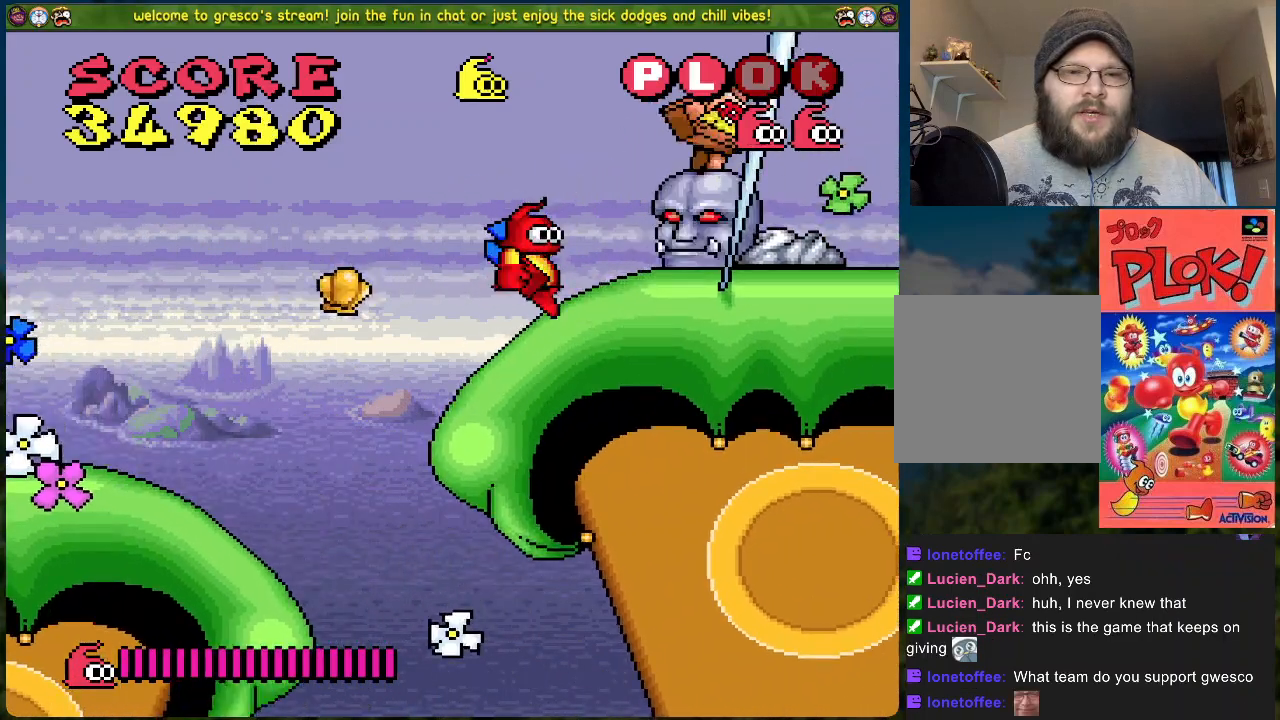
{"buttons": ["DPAD_RIGHT"], "left_stick": "center", "events": [[33, "X", "down"], [100, "X", "up"], [200, "X", "down"], [267, "X", "up"], [300, "DPAD_LEFT", "down"], [367, "X", "down"], [384, "A", "down"], [418, "DPAD_LEFT", "up"], [418, "X", "up"], [451, "A", "up"], [451, "DPAD_RIGHT", "down"]]}
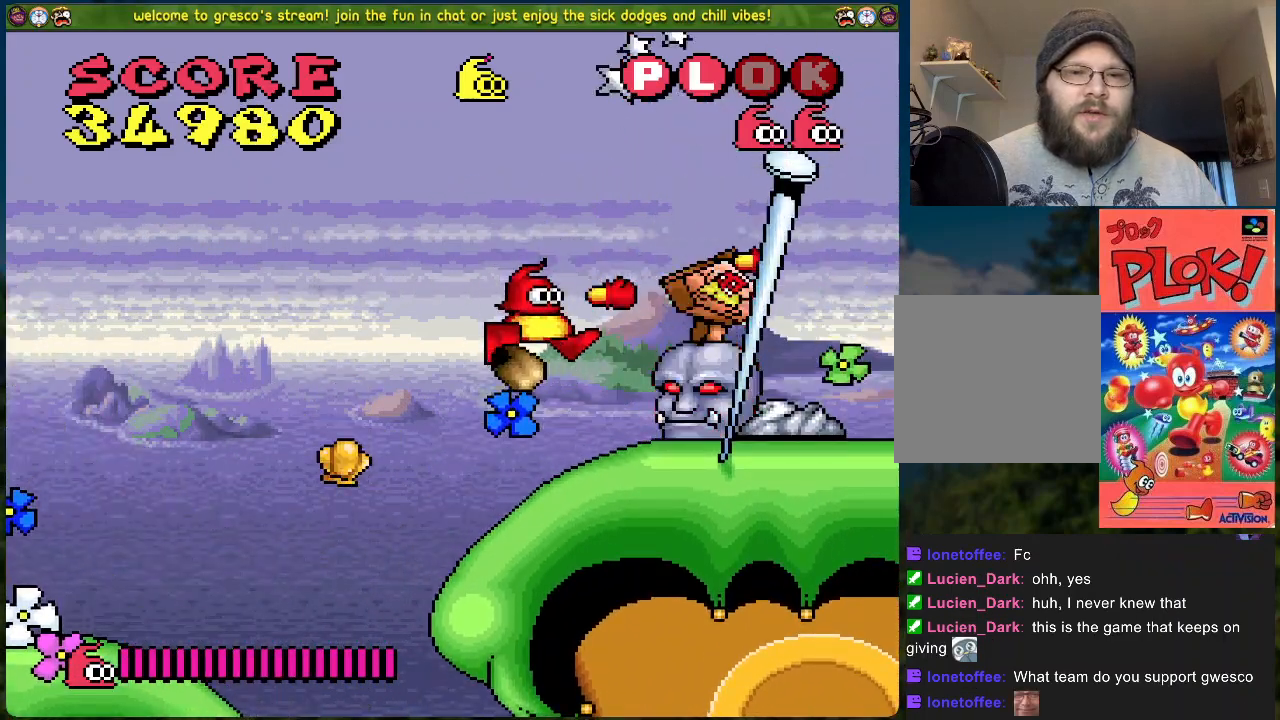
{"buttons": ["A", "DPAD_RIGHT"], "left_stick": "center", "events": [[117, "A", "down"]]}
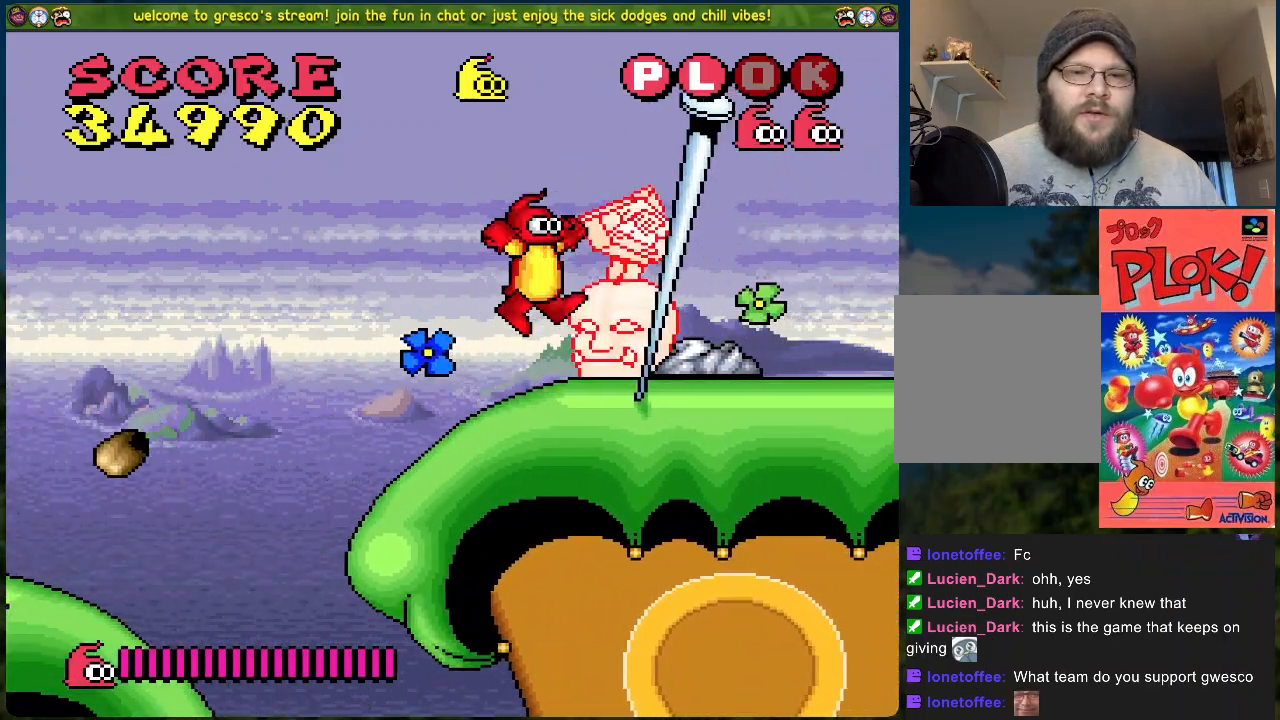
{"buttons": ["DPAD_LEFT"], "left_stick": "center", "events": [[200, "A", "up"], [417, "DPAD_RIGHT", "up"], [434, "DPAD_LEFT", "down"]]}
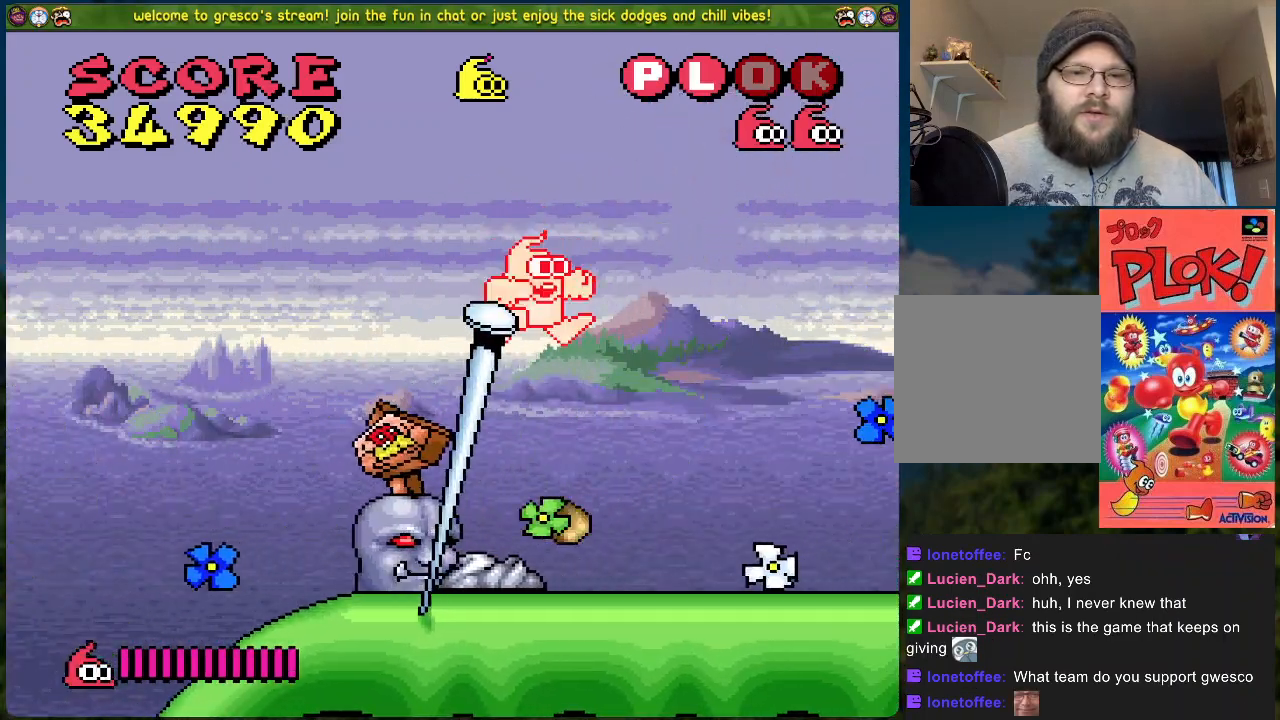
{"buttons": ["X"], "left_stick": "center", "events": [[33, "DPAD_LEFT", "up"], [33, "X", "down"], [134, "X", "up"], [184, "X", "down"], [251, "X", "up"], [318, "X", "down"], [401, "X", "up"], [468, "X", "down"]]}
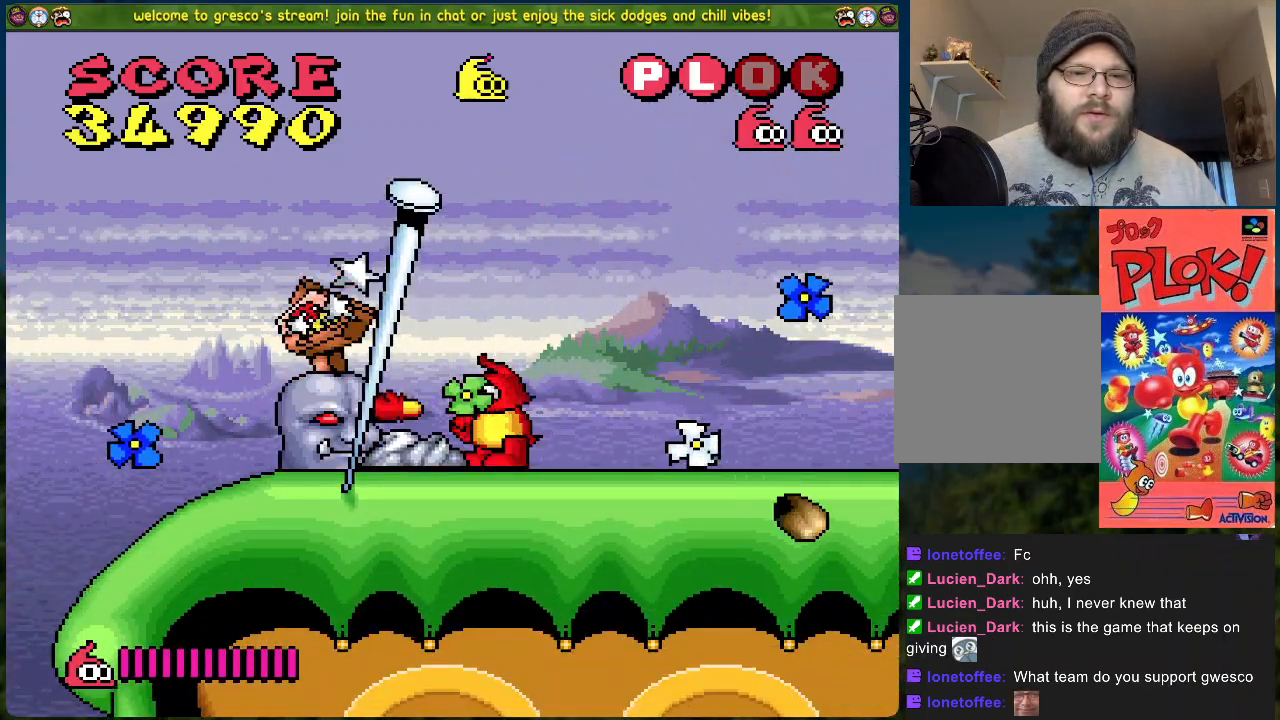
{"buttons": ["A"], "left_stick": "center", "events": [[51, "X", "up"], [101, "X", "down"], [184, "DPAD_RIGHT", "down"], [201, "X", "up"], [318, "A", "down"], [469, "DPAD_RIGHT", "up"]]}
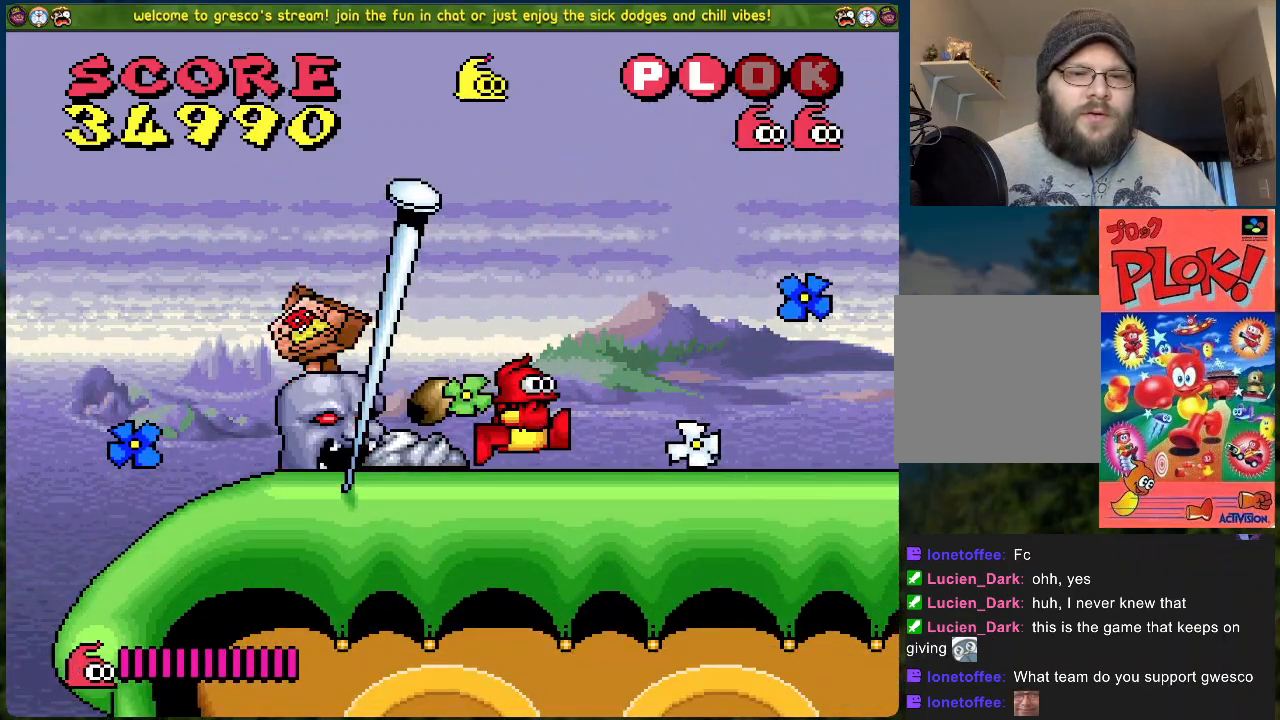
{"buttons": ["X"], "left_stick": "center", "events": [[50, "A", "up"], [50, "DPAD_LEFT", "down"], [201, "DPAD_LEFT", "up"], [451, "X", "down"]]}
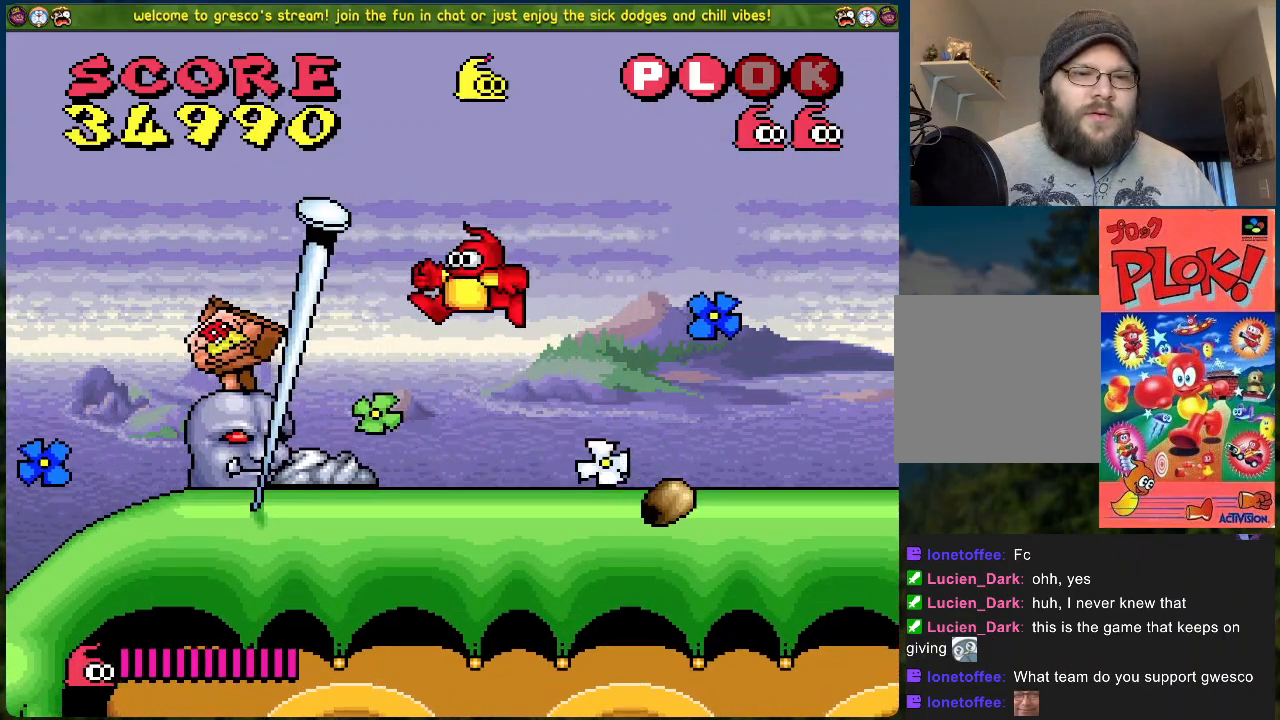
{"buttons": [], "left_stick": "center", "events": [[17, "X", "up"], [101, "X", "down"], [184, "X", "up"], [234, "X", "down"], [318, "X", "up"], [402, "X", "down"], [468, "X", "up"]]}
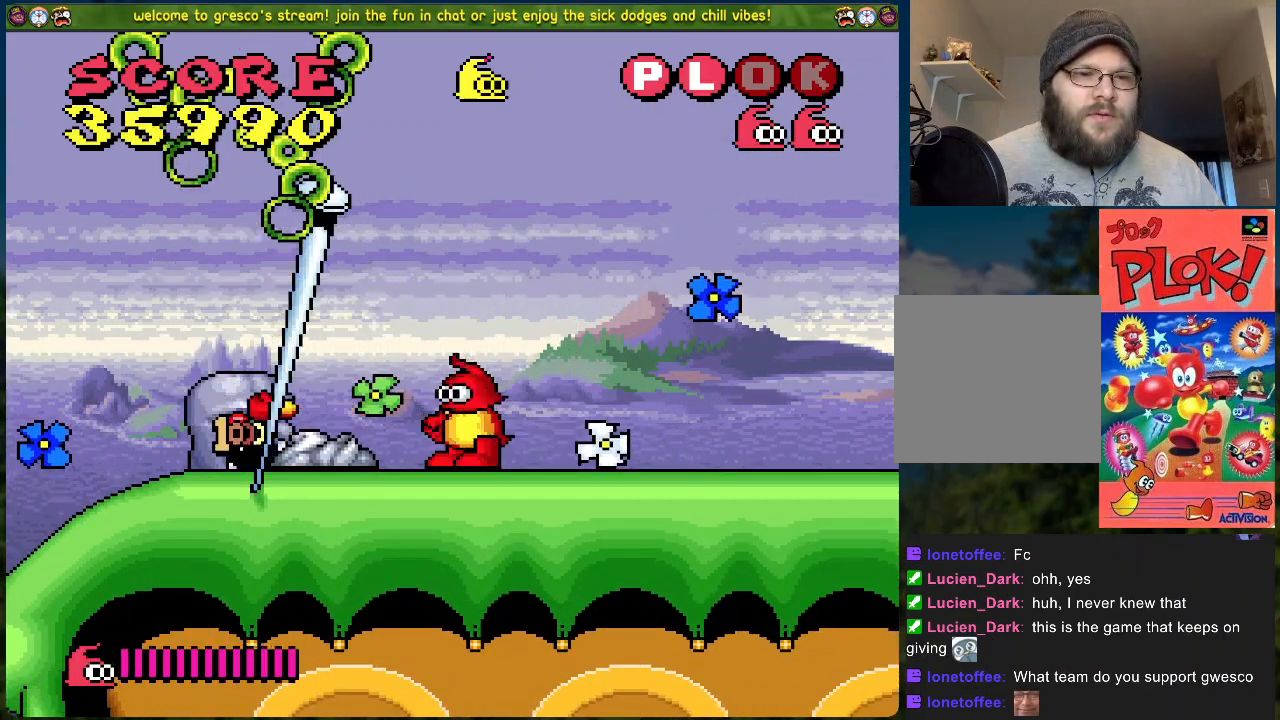
{"buttons": ["DPAD_LEFT"], "left_stick": "center", "events": [[150, "DPAD_LEFT", "down"]]}
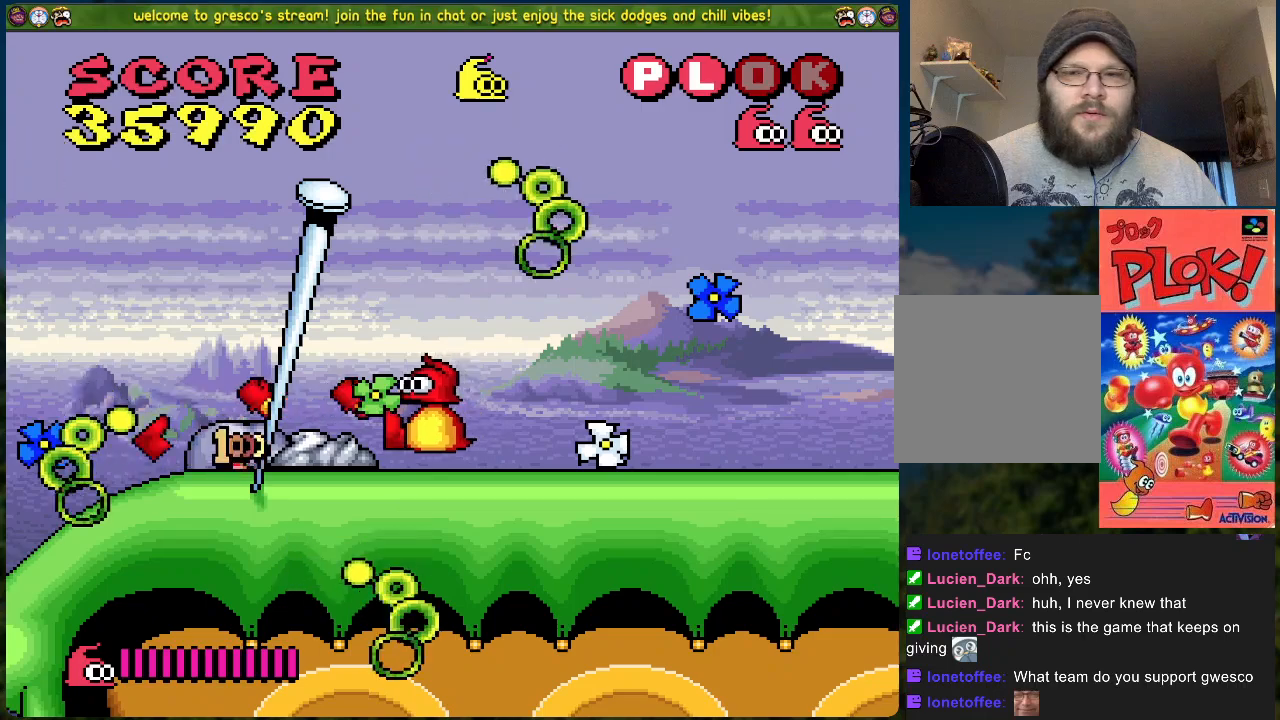
{"buttons": ["DPAD_LEFT"], "left_stick": "center", "events": []}
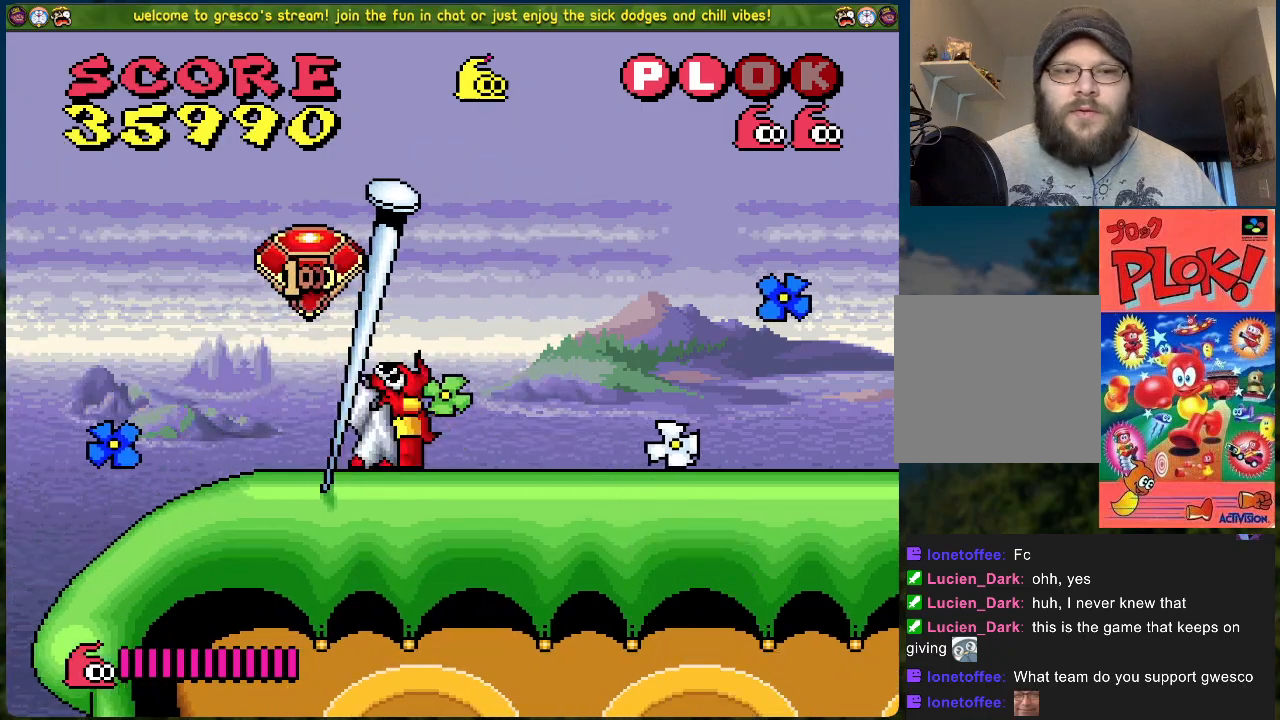
{"buttons": [], "left_stick": "center", "events": [[217, "DPAD_LEFT", "up"]]}